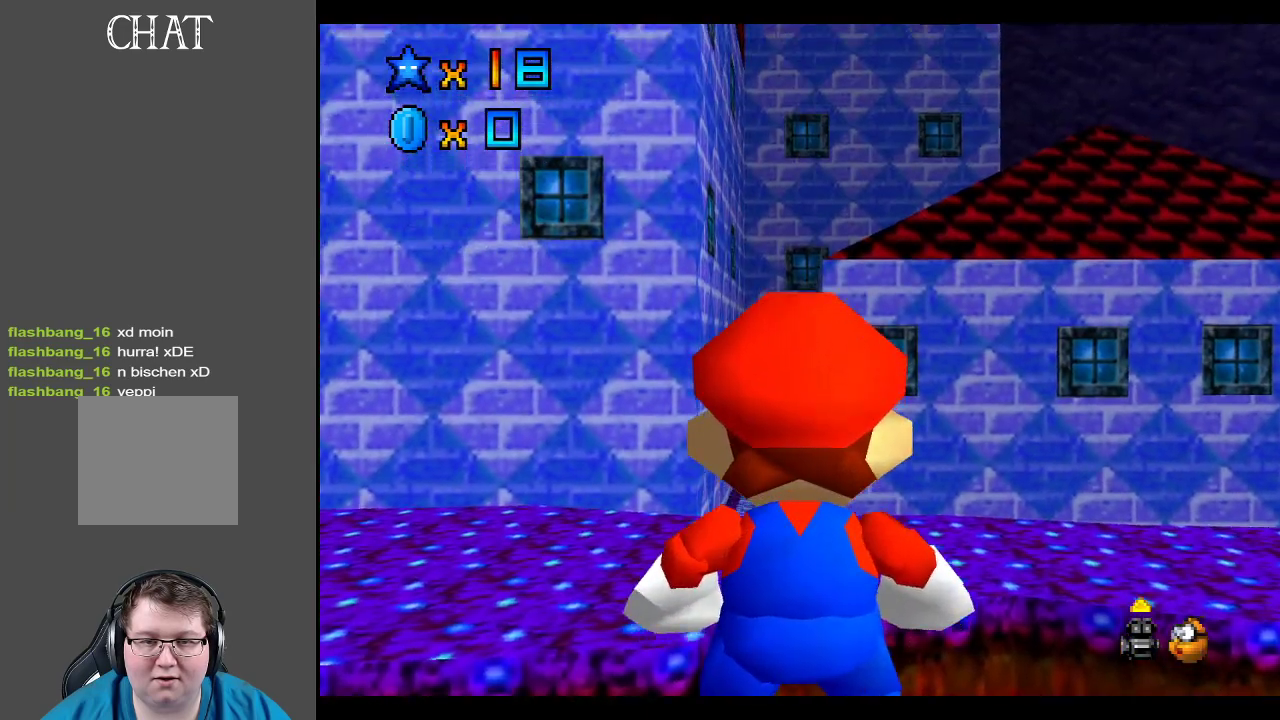
Gameplay with a controller (Xbox layout); each line is a JSON object with the inputs held at the frame after it. "events" lists button and stick changes between this image and that frame as [ms after this image, input, new state], when the widget could be followed in between. Not read: L3 R3.
{"buttons": [], "left_stick": "up", "right_stick": "center", "events": [[150, "left_stick", "center"], [383, "left_stick", "up"]]}
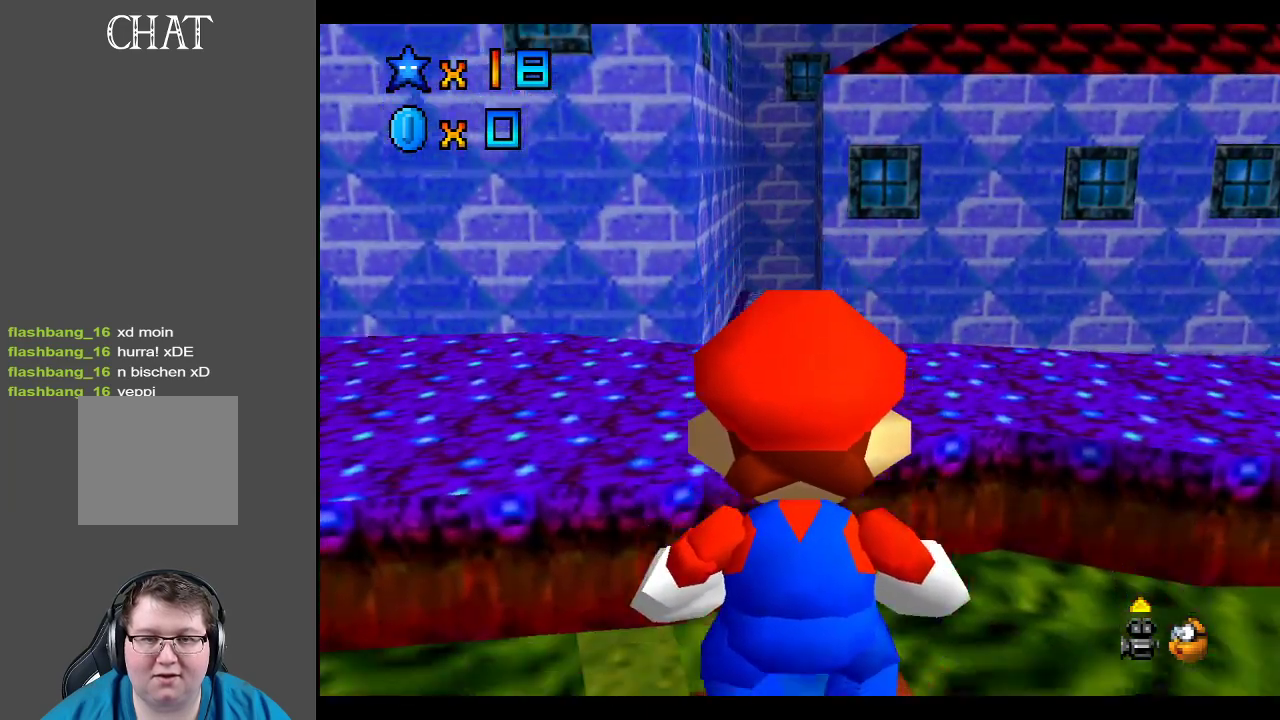
{"buttons": [], "left_stick": "center", "right_stick": "center", "events": [[17, "left_stick", "center"]]}
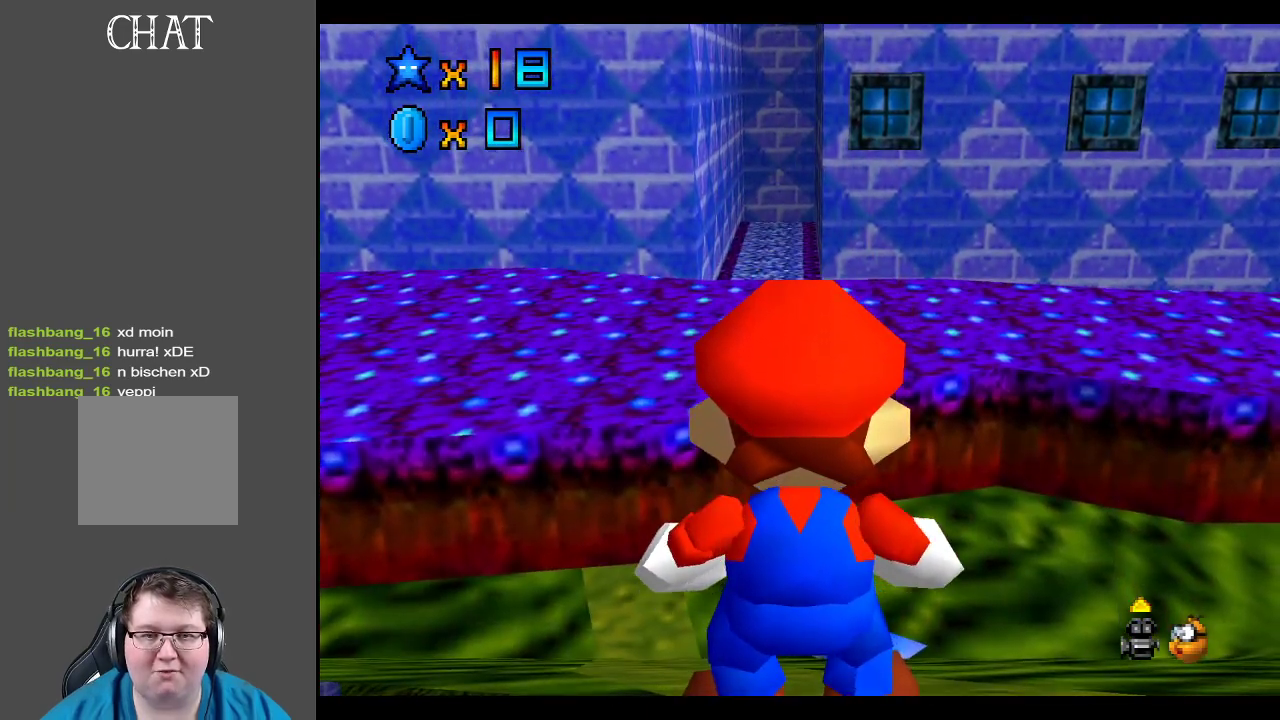
{"buttons": [], "left_stick": "center", "right_stick": "center", "events": []}
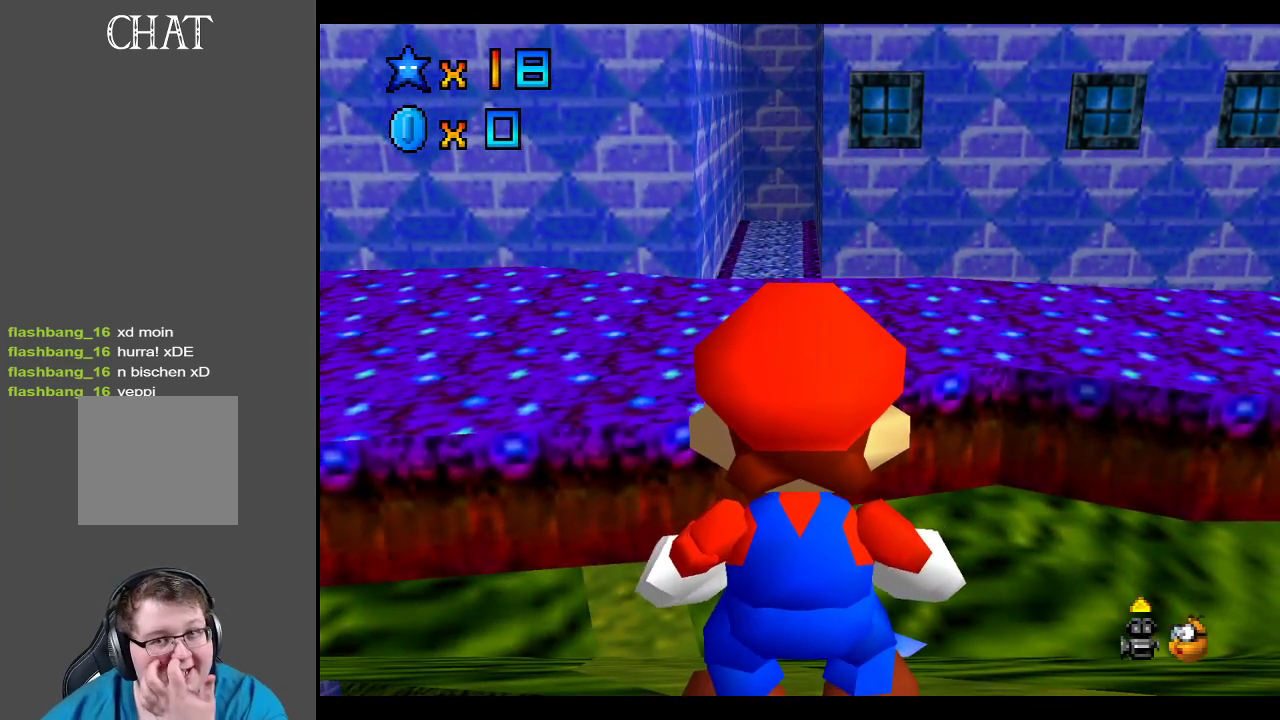
{"buttons": [], "left_stick": "center", "right_stick": "center", "events": []}
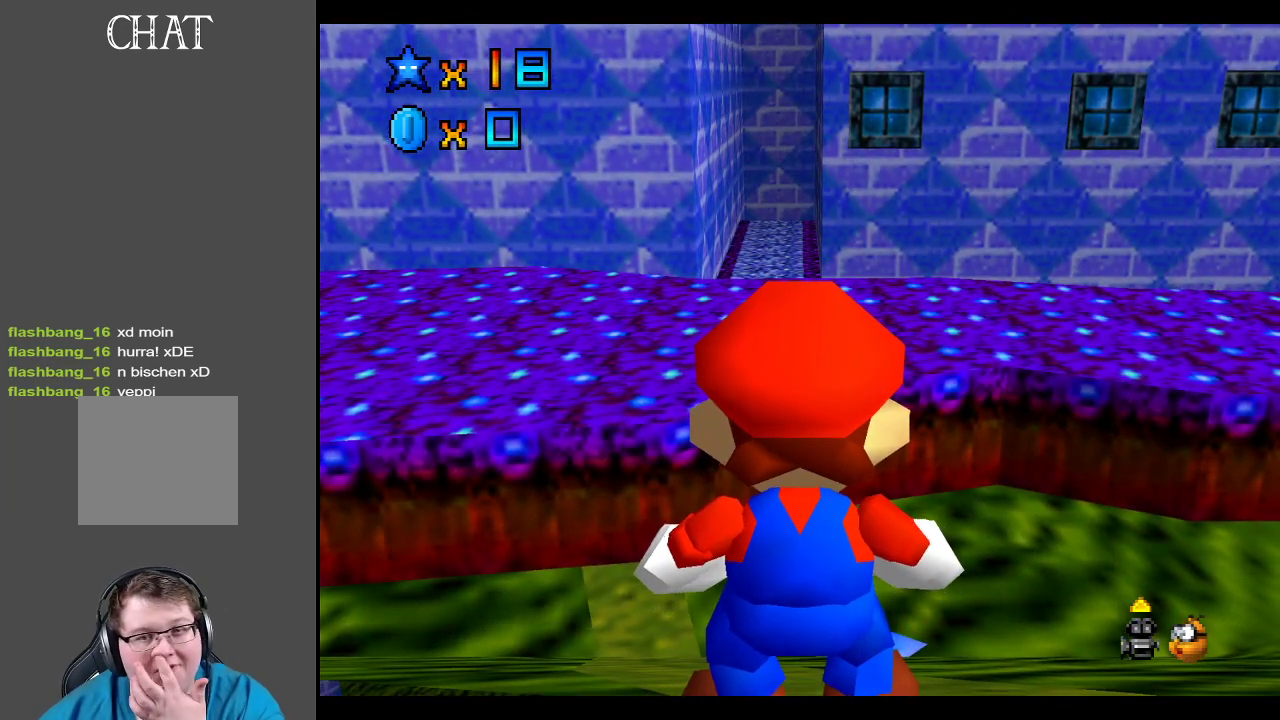
{"buttons": [], "left_stick": "center", "right_stick": "center", "events": []}
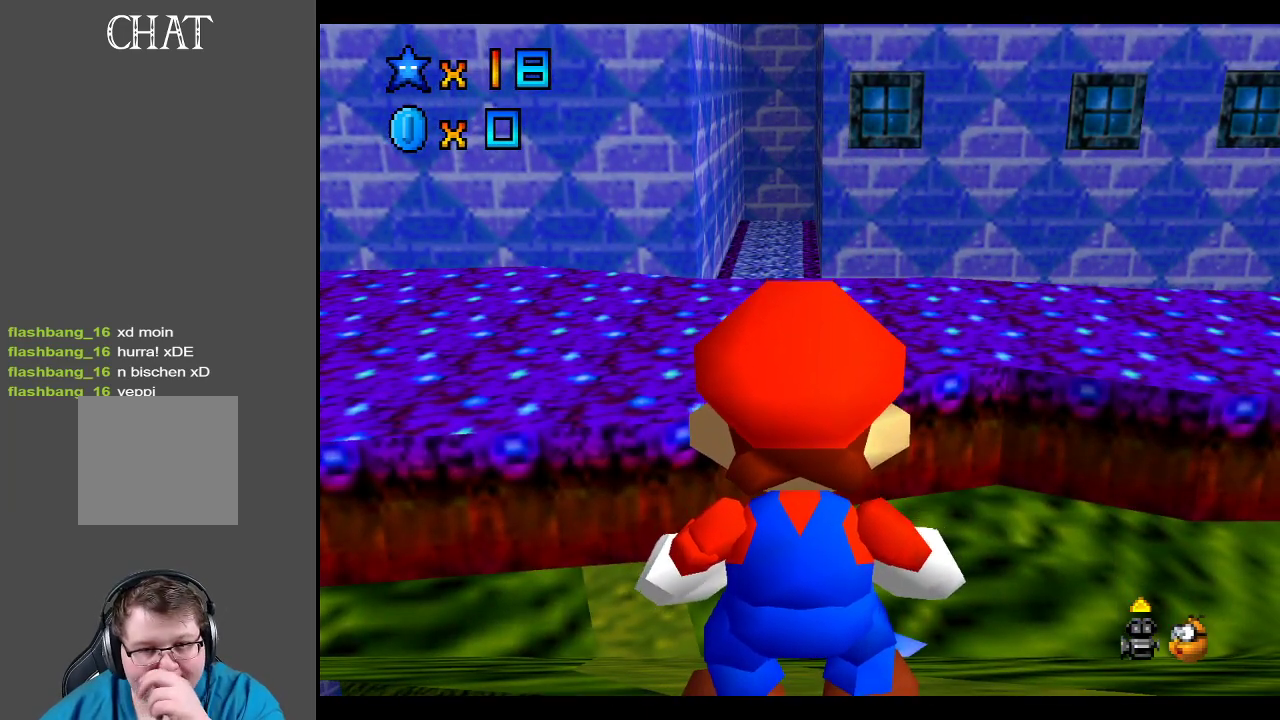
{"buttons": ["Y"], "left_stick": "center", "right_stick": "center", "events": [[50, "X", "down"], [183, "X", "up"], [417, "Y", "down"]]}
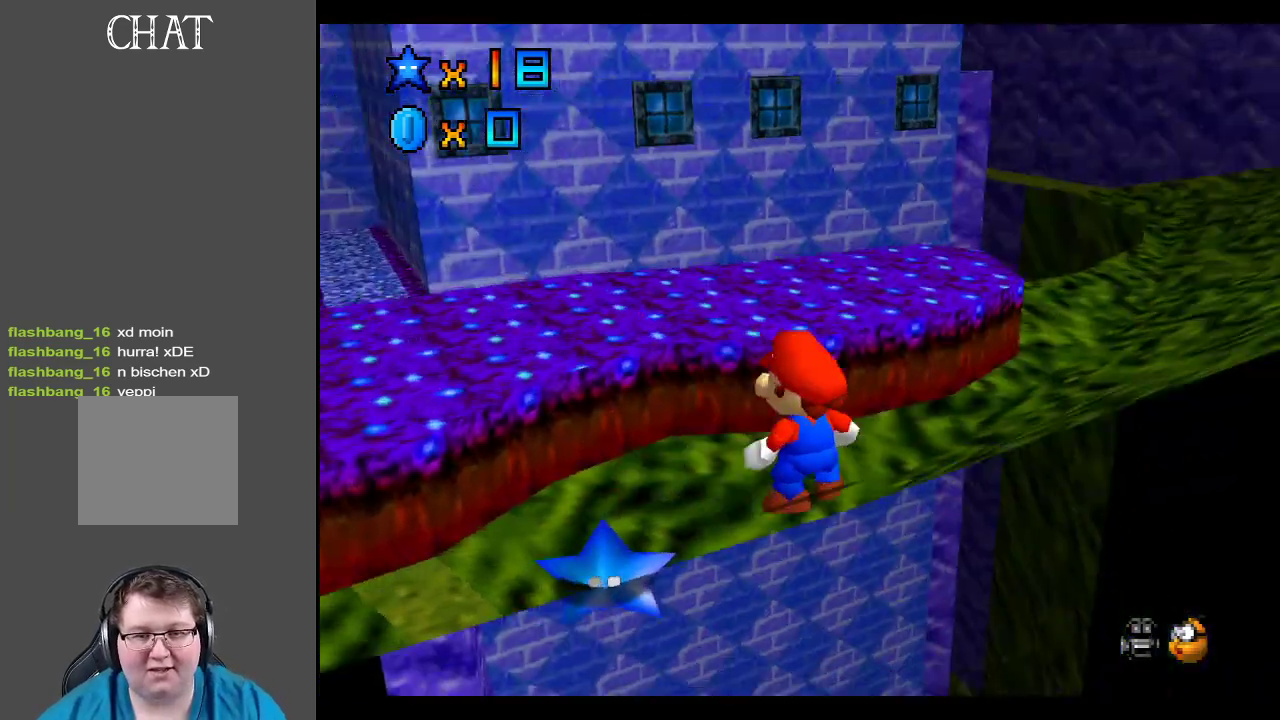
{"buttons": ["Y"], "left_stick": "center", "right_stick": "center", "events": [[17, "Y", "up"], [117, "Y", "down"], [200, "Y", "up"], [300, "Y", "down"], [383, "Y", "up"], [433, "Y", "down"]]}
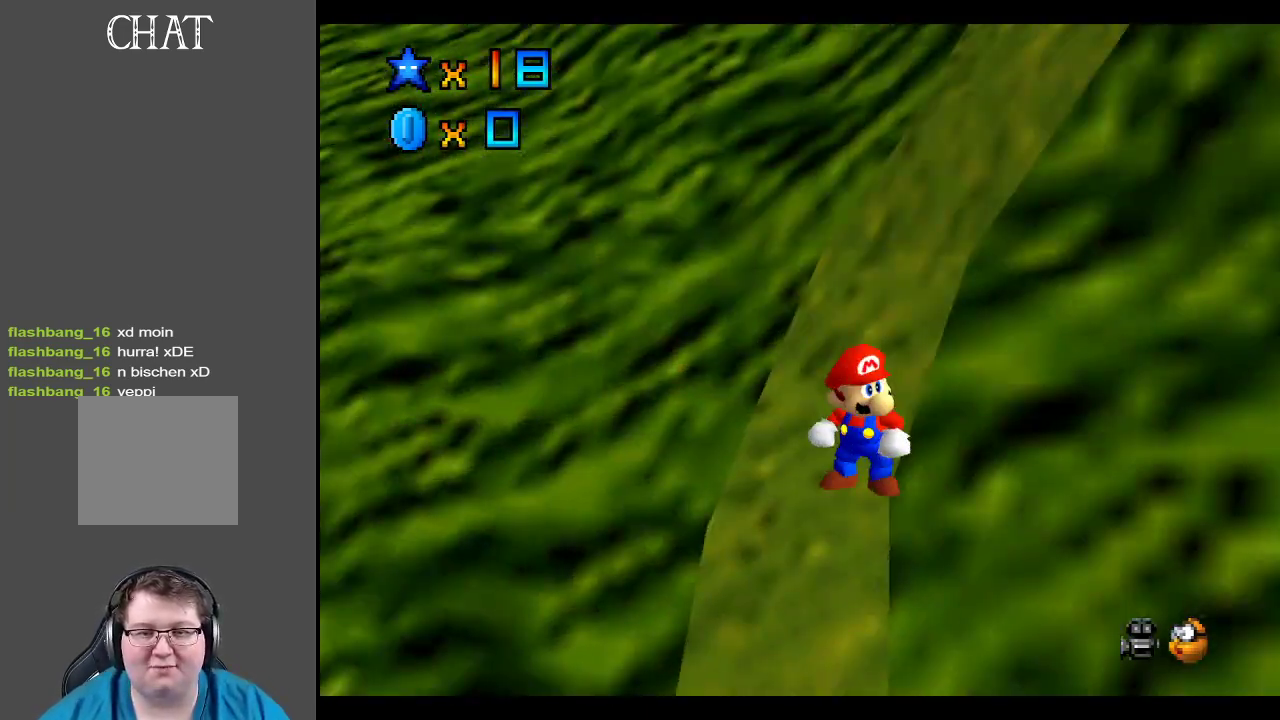
{"buttons": [], "left_stick": "left", "right_stick": "center", "events": [[33, "Y", "up"], [433, "left_stick", "left"]]}
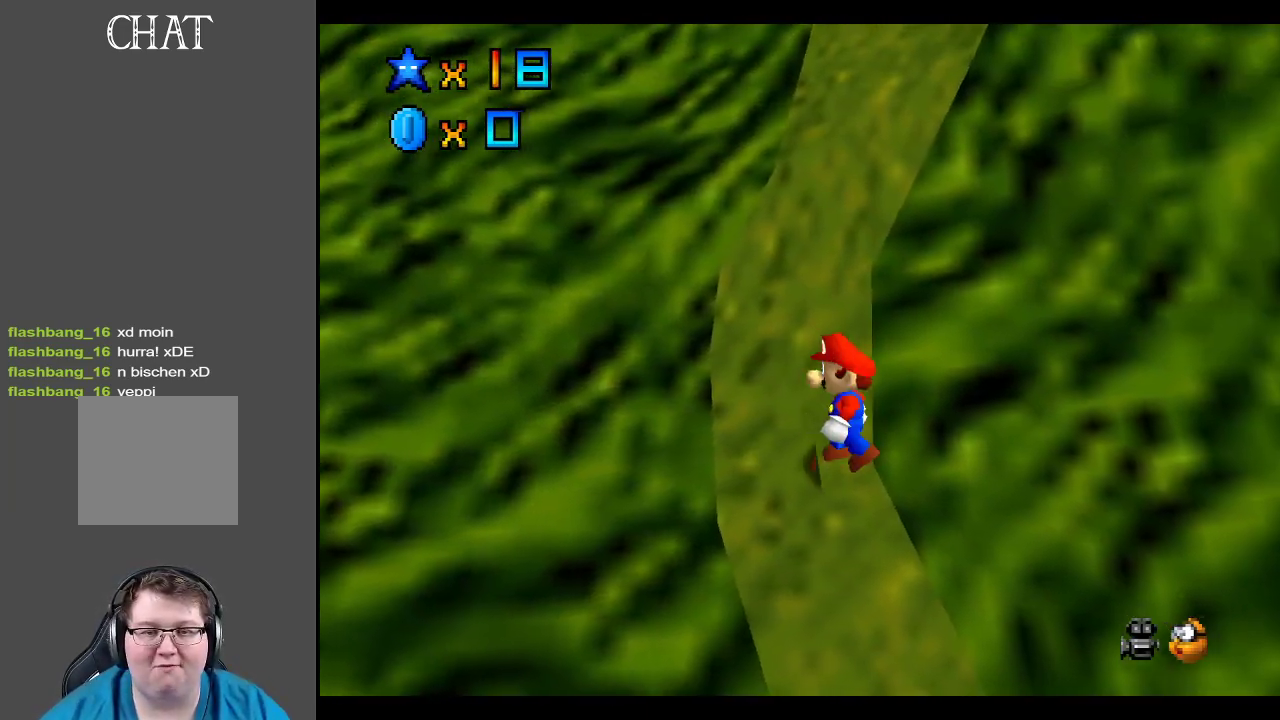
{"buttons": [], "left_stick": "up", "right_stick": "center", "events": [[17, "left_stick", "up-left"], [233, "left_stick", "up"]]}
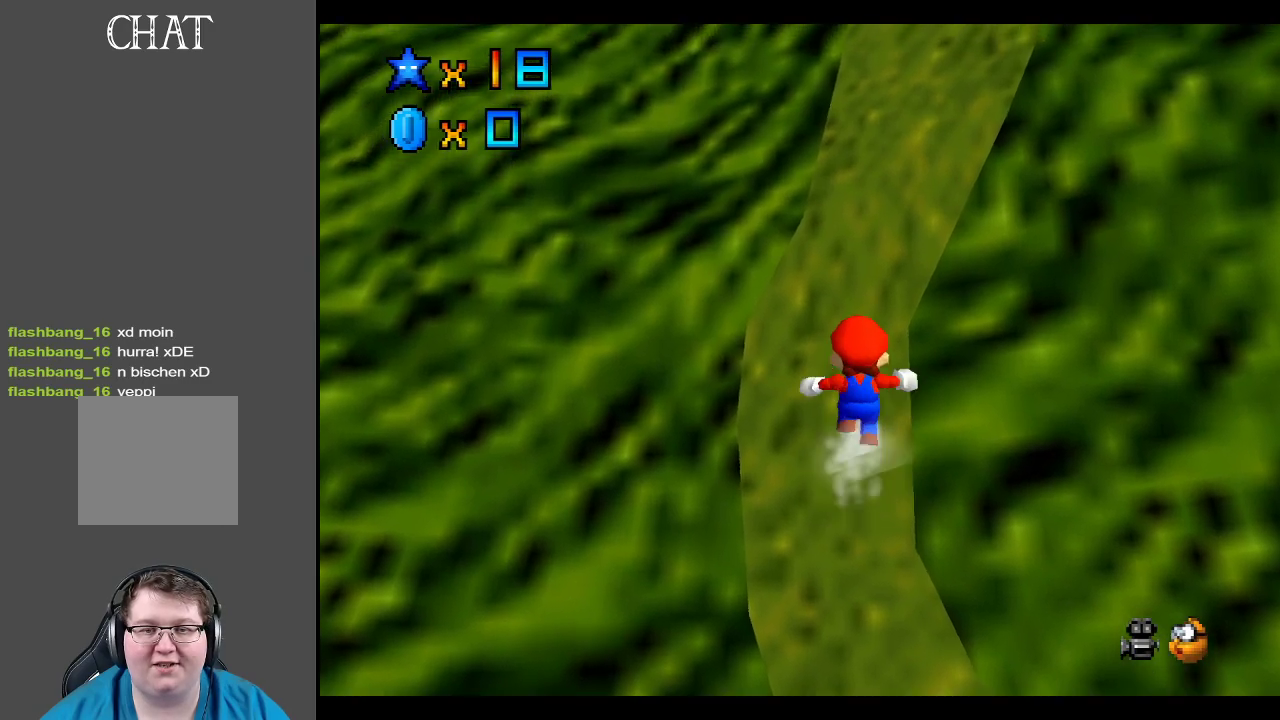
{"buttons": [], "left_stick": "up-right", "right_stick": "center", "events": [[483, "left_stick", "up-right"]]}
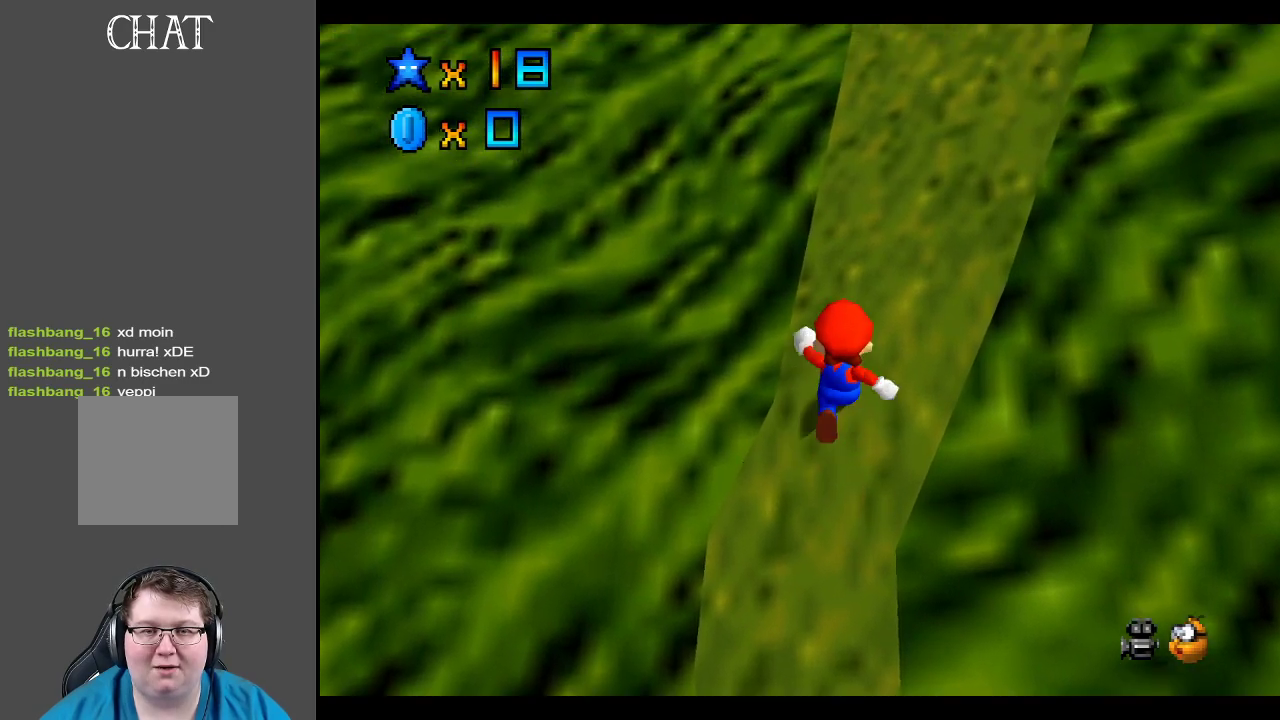
{"buttons": [], "left_stick": "up-right", "right_stick": "center", "events": []}
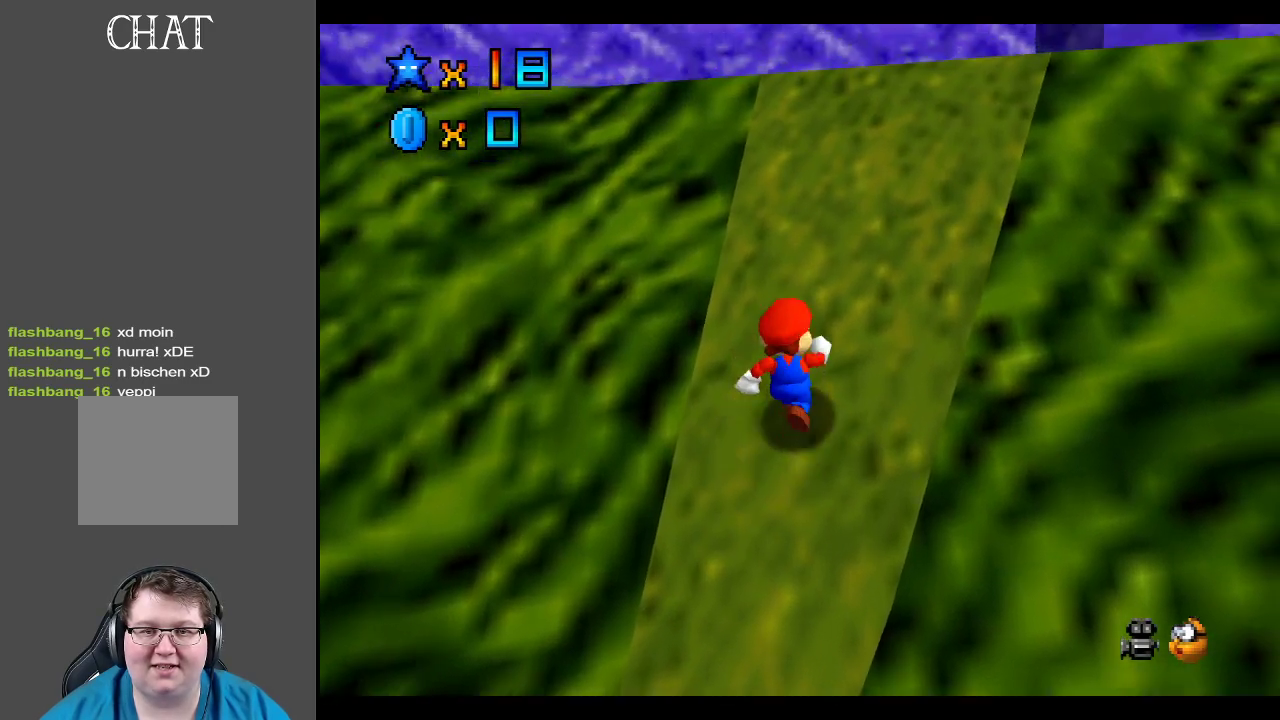
{"buttons": [], "left_stick": "up-right", "right_stick": "center", "events": []}
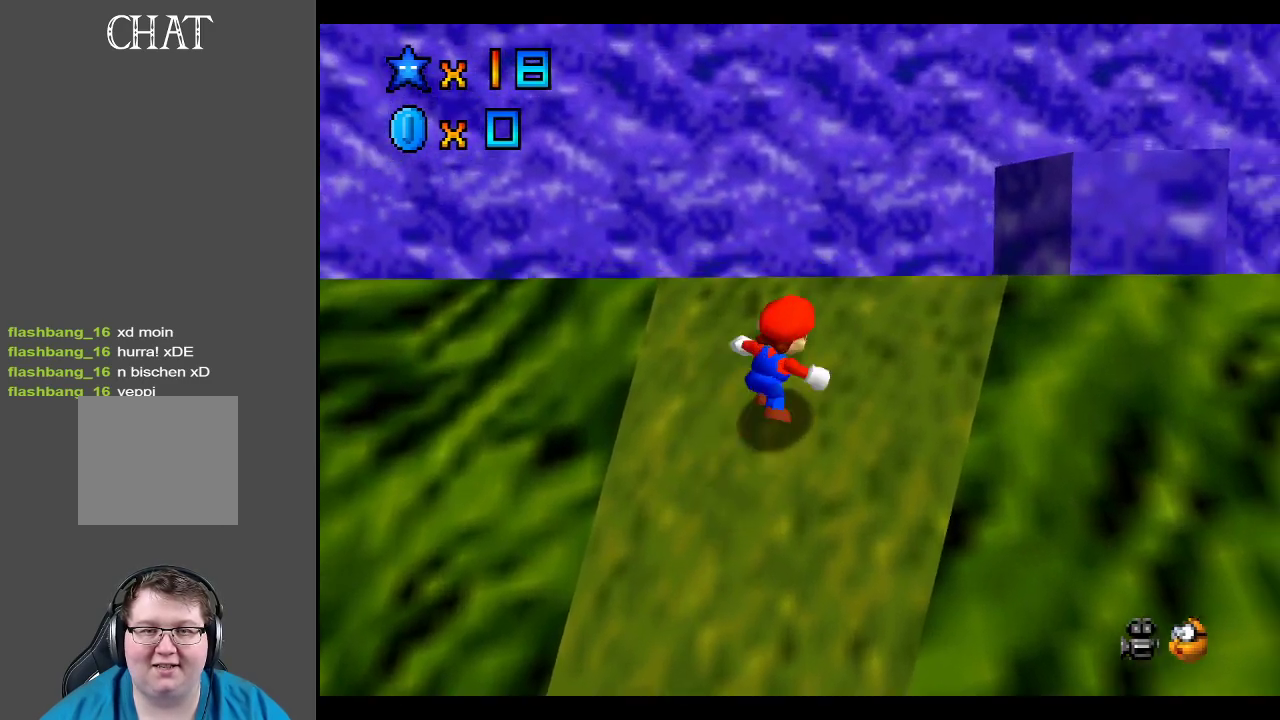
{"buttons": [], "left_stick": "center", "right_stick": "center", "events": [[17, "left_stick", "center"], [167, "Y", "down"], [200, "Y", "up"]]}
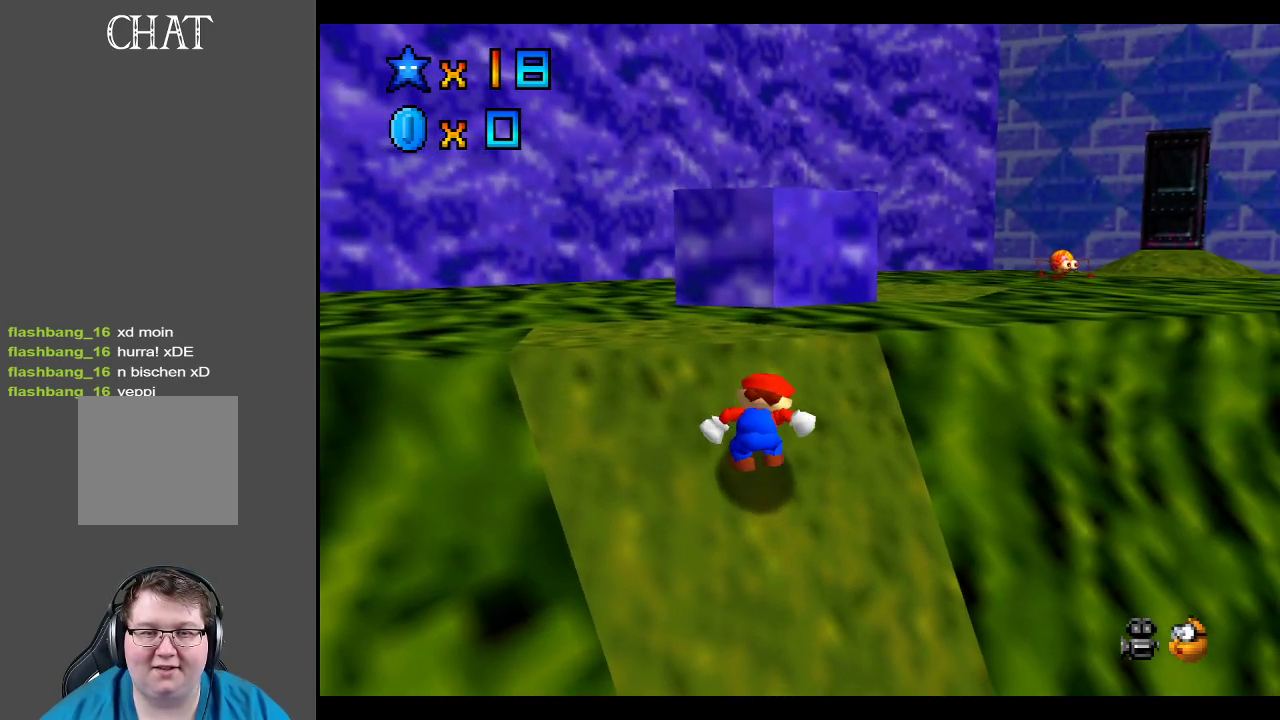
{"buttons": [], "left_stick": "up-left", "right_stick": "center", "events": [[83, "left_stick", "up-left"]]}
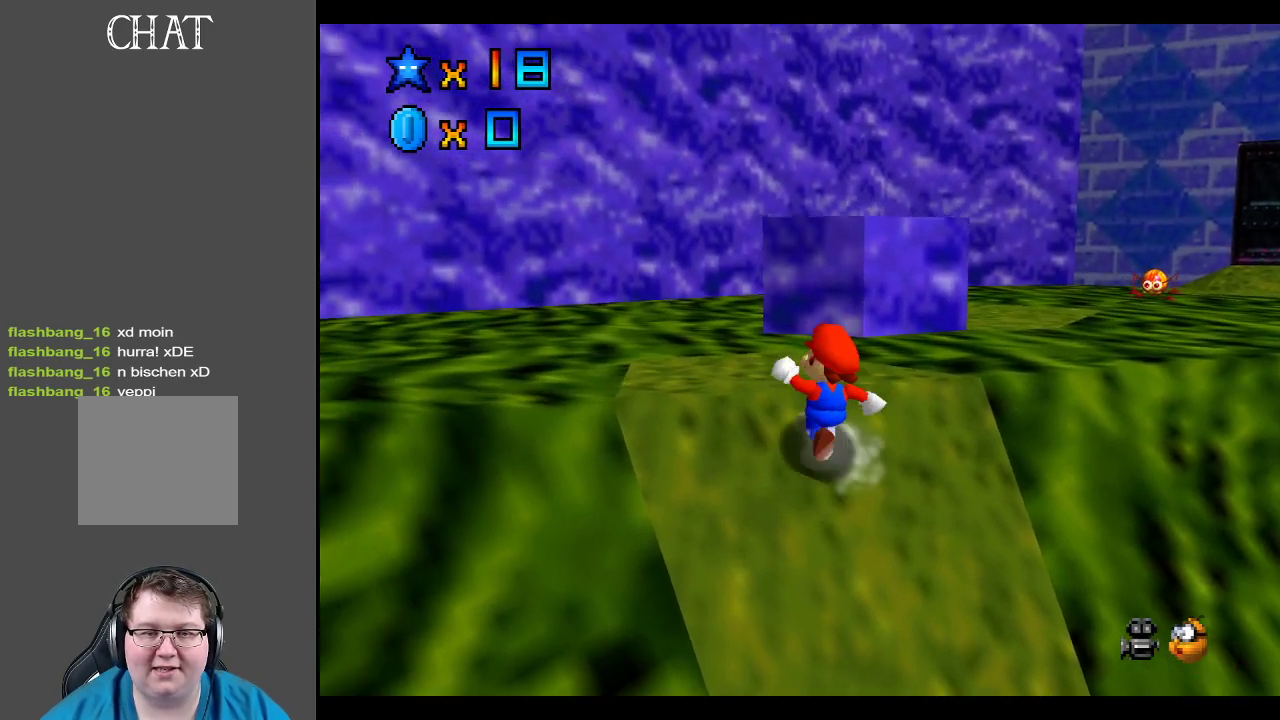
{"buttons": [], "left_stick": "center", "right_stick": "center", "events": [[67, "left_stick", "center"], [300, "START", "down"], [483, "START", "up"]]}
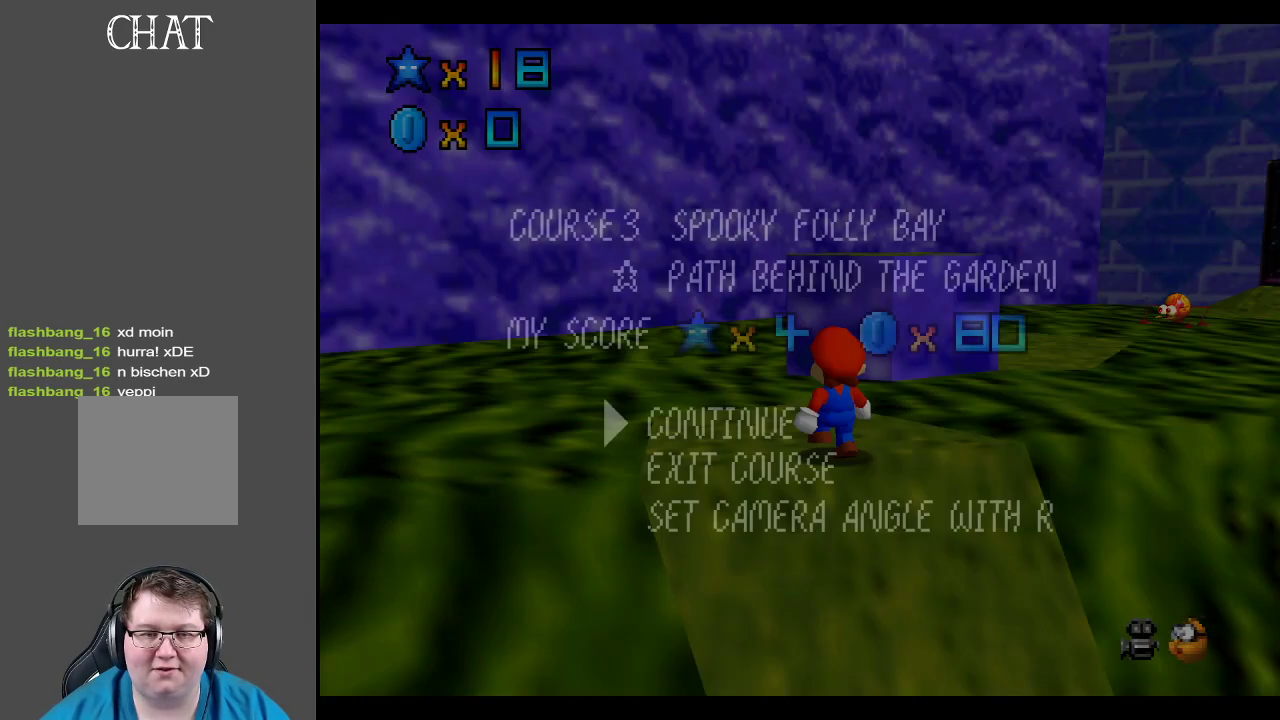
{"buttons": [], "left_stick": "center", "right_stick": "center", "events": []}
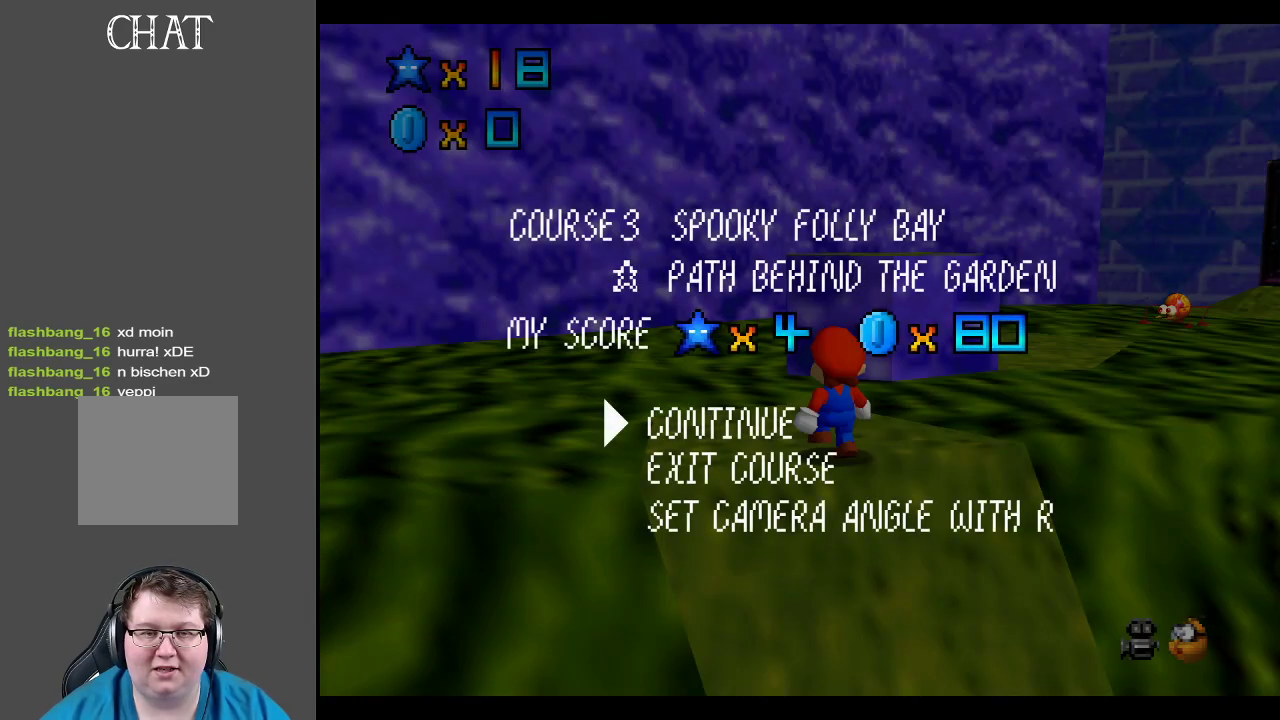
{"buttons": [], "left_stick": "center", "right_stick": "center", "events": [[300, "START", "down"], [467, "START", "up"]]}
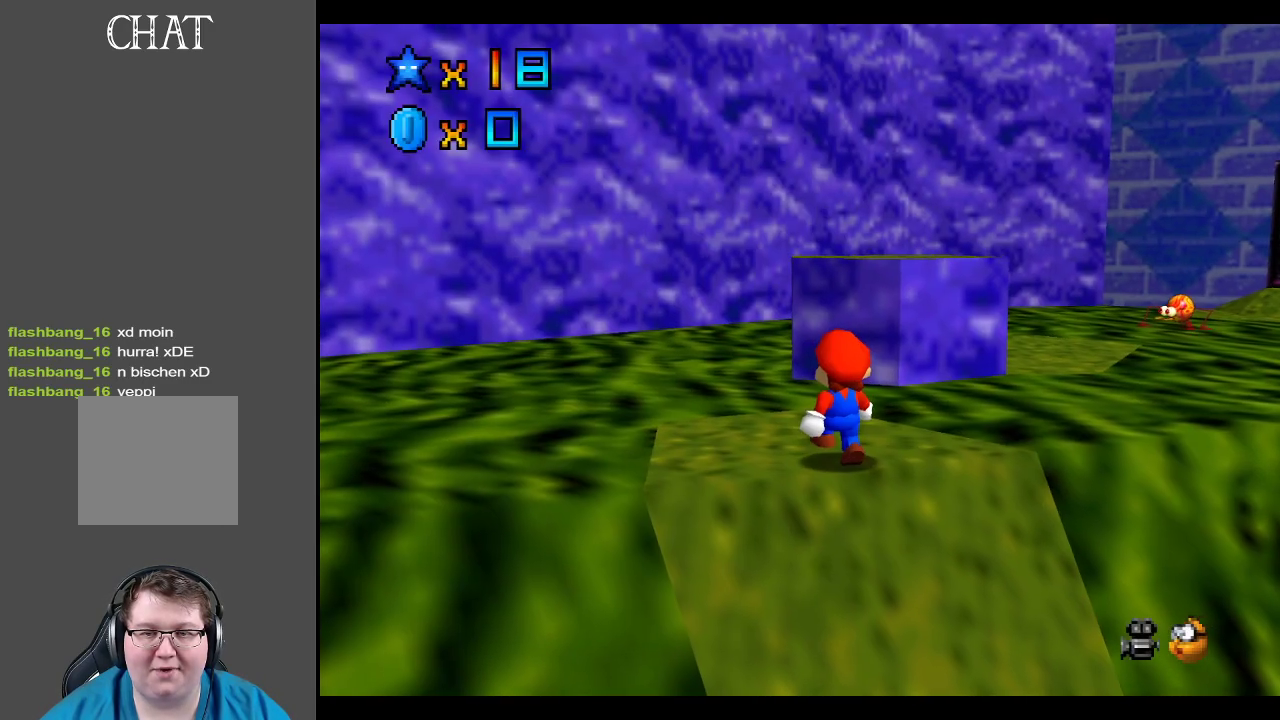
{"buttons": [], "left_stick": "center", "right_stick": "center", "events": [[183, "Y", "down"], [317, "Y", "up"]]}
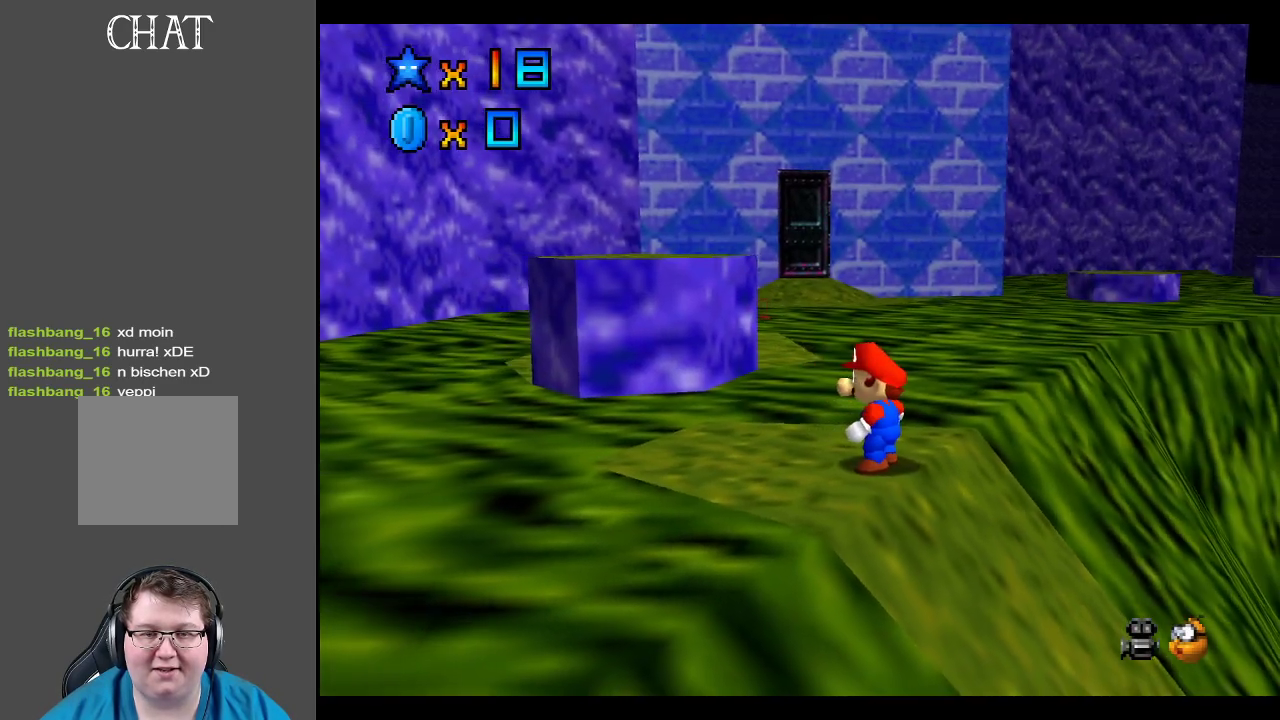
{"buttons": [], "left_stick": "center", "right_stick": "center", "events": [[117, "R2", "down"], [250, "R2", "up"], [317, "R2", "down"], [433, "R2", "up"]]}
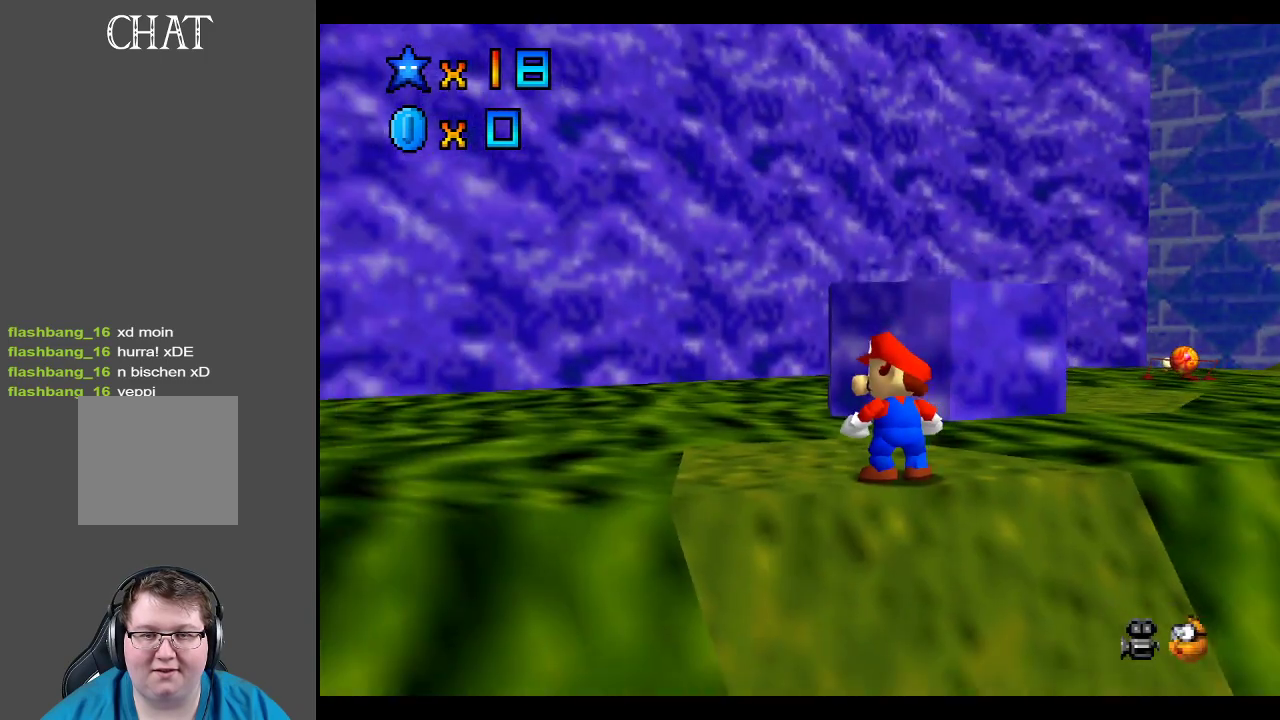
{"buttons": ["Y"], "left_stick": "center", "right_stick": "center", "events": [[100, "R1", "down"], [233, "R1", "up"], [417, "Y", "down"]]}
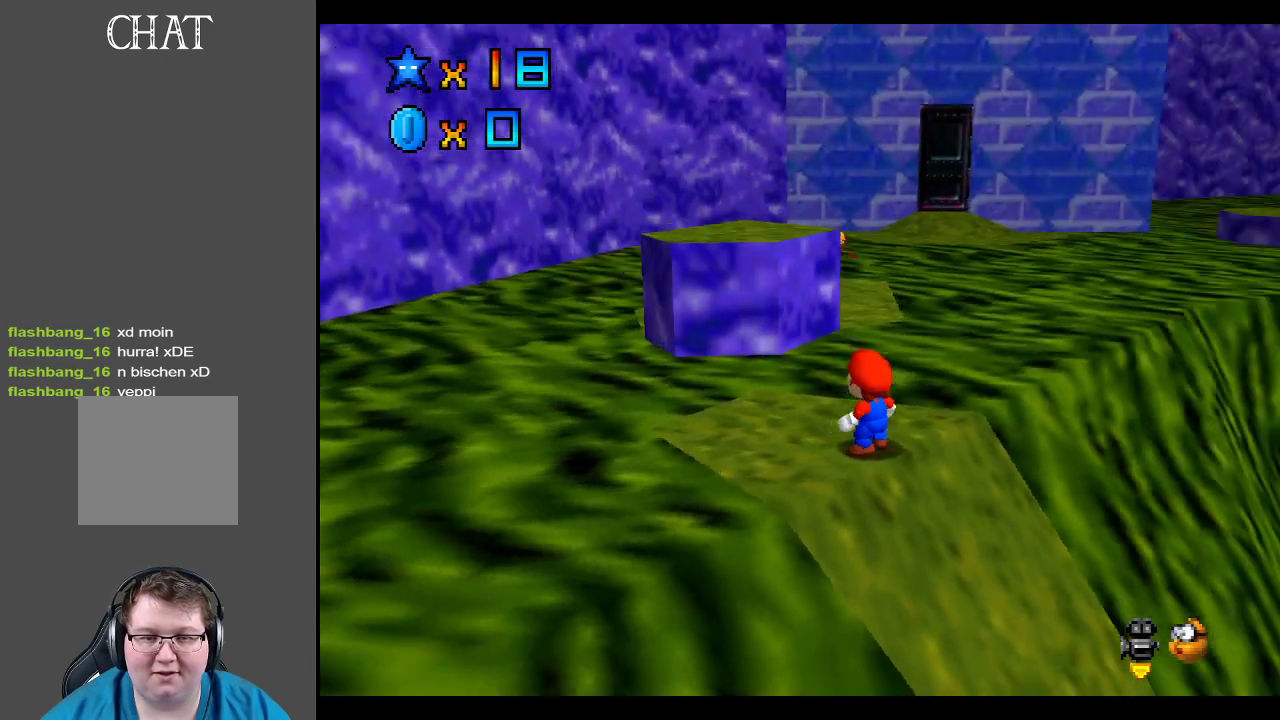
{"buttons": [], "left_stick": "center", "right_stick": "center", "events": [[17, "Y", "up"], [300, "left_stick", "up-left"], [433, "left_stick", "center"]]}
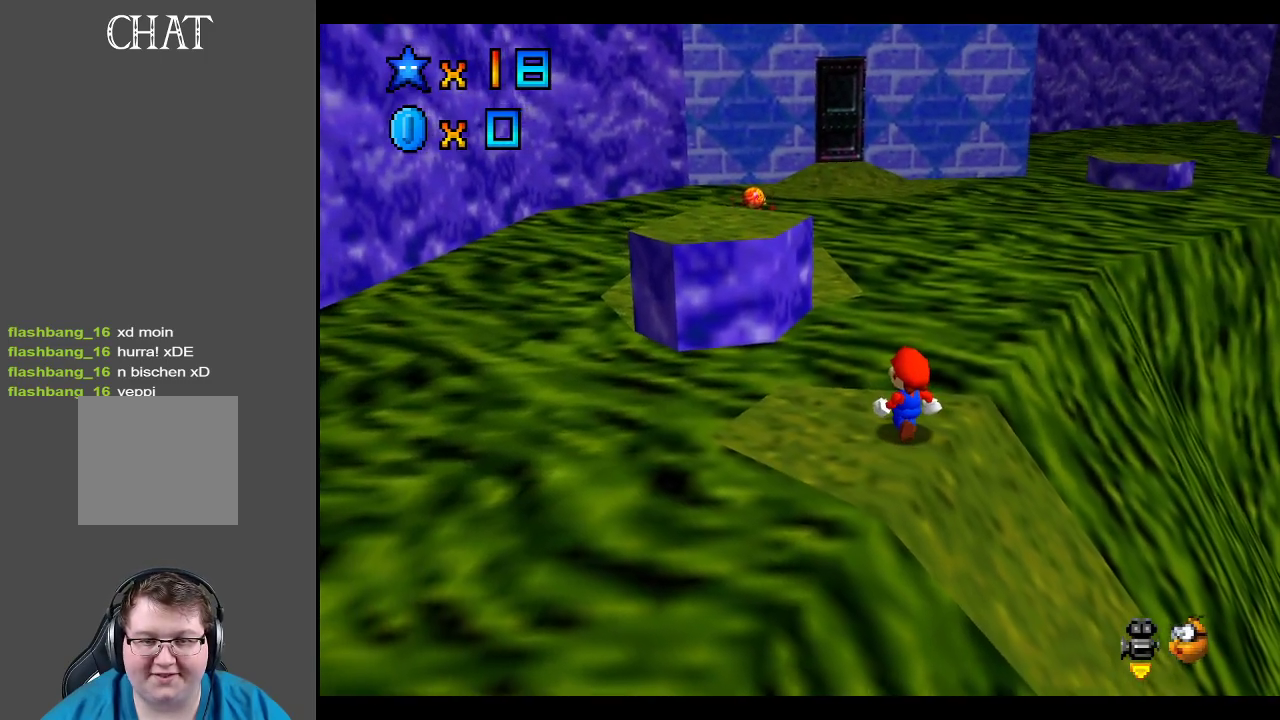
{"buttons": [], "left_stick": "up-left", "right_stick": "center", "events": [[167, "A", "down"], [267, "A", "up"], [267, "left_stick", "up-left"]]}
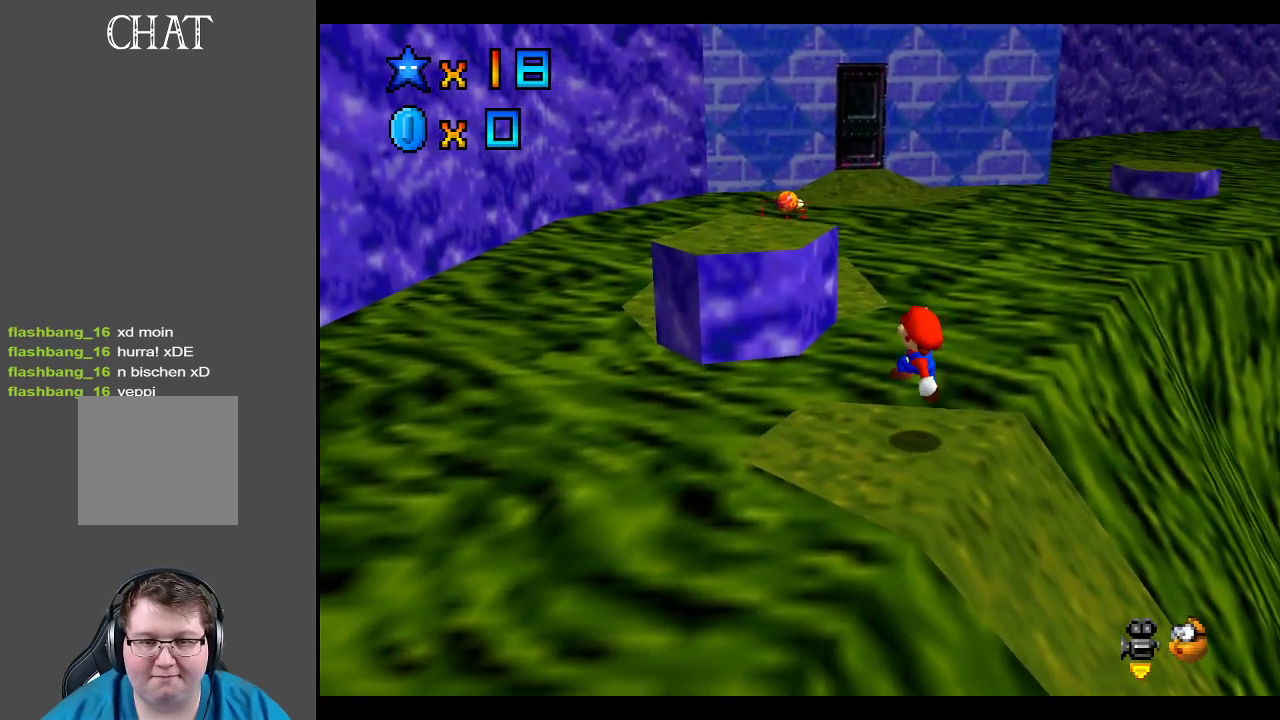
{"buttons": ["A"], "left_stick": "up-left", "right_stick": "center", "events": [[183, "A", "down"]]}
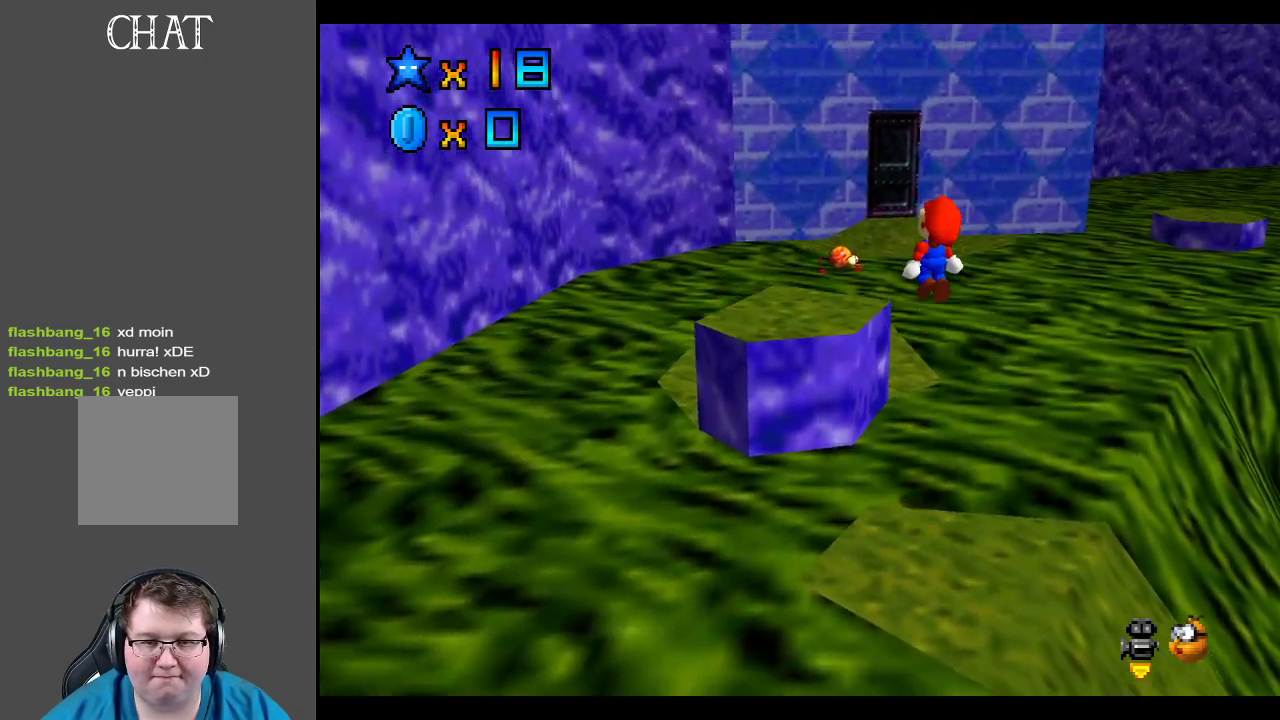
{"buttons": [], "left_stick": "down", "right_stick": "center", "events": [[233, "left_stick", "down-right"], [317, "X", "down"], [467, "A", "up"], [467, "X", "up"], [467, "left_stick", "down"]]}
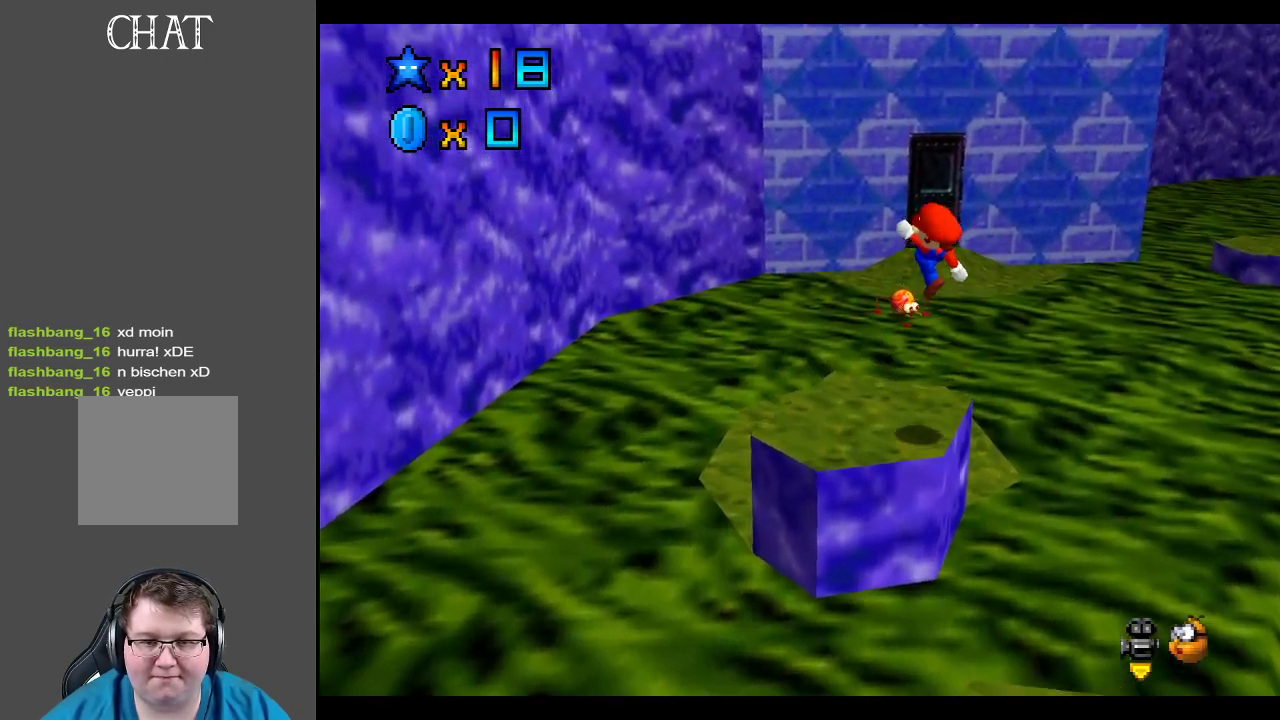
{"buttons": [], "left_stick": "left", "right_stick": "center", "events": [[133, "Y", "down"], [183, "left_stick", "center"], [283, "Y", "up"], [500, "left_stick", "left"]]}
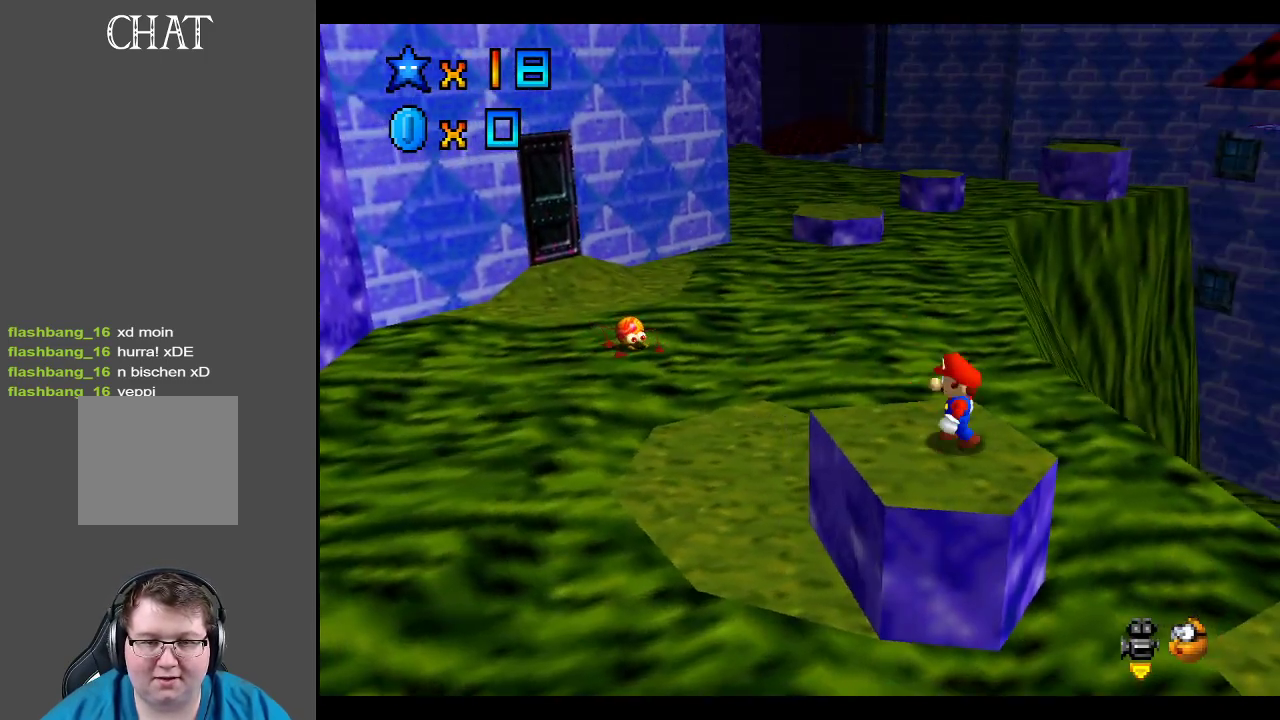
{"buttons": ["A"], "left_stick": "up-left", "right_stick": "center", "events": [[33, "left_stick", "up-left"], [317, "A", "down"]]}
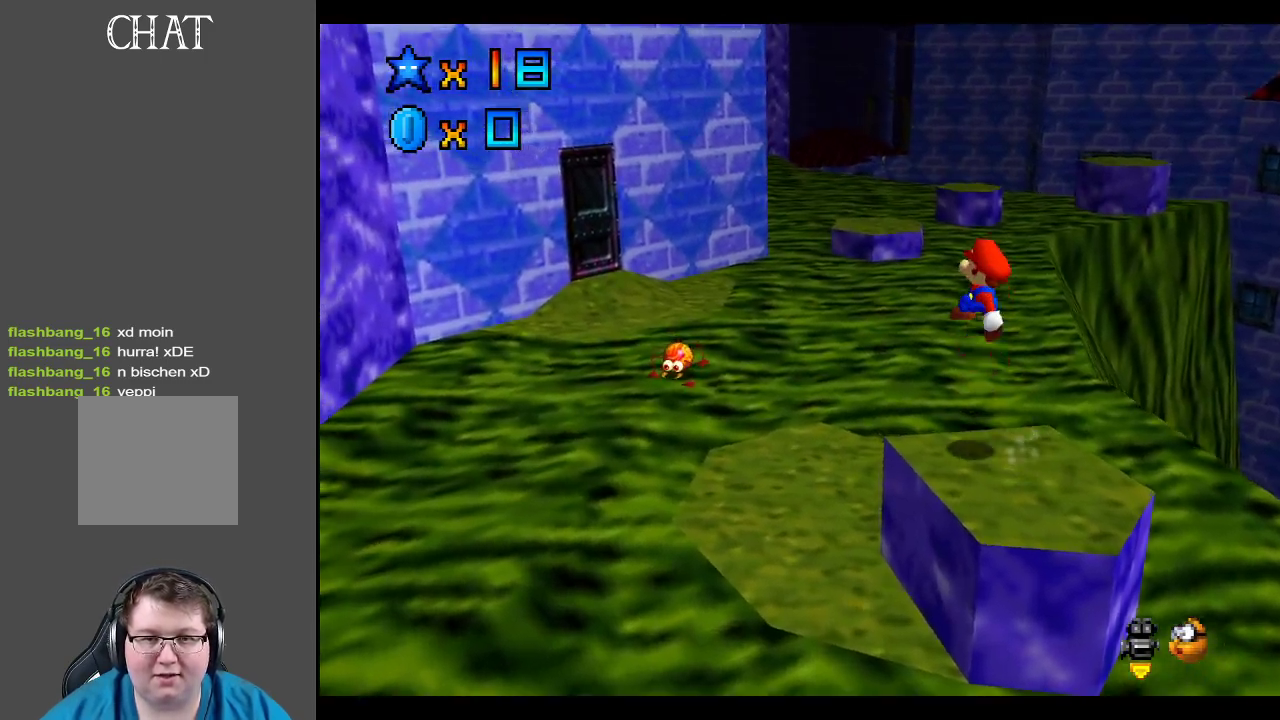
{"buttons": ["A"], "left_stick": "right", "right_stick": "center", "events": [[117, "left_stick", "down"], [217, "left_stick", "down-right"], [367, "left_stick", "center"], [467, "left_stick", "right"]]}
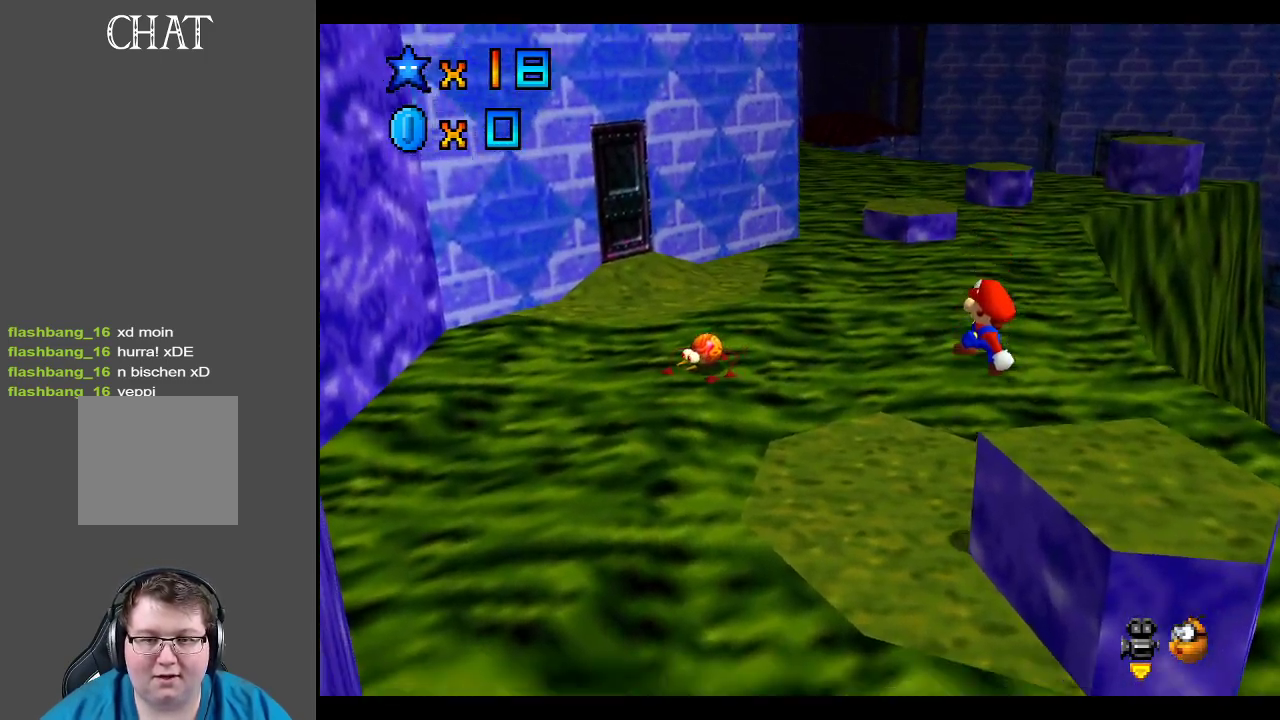
{"buttons": [], "left_stick": "center", "right_stick": "center", "events": [[33, "X", "down"], [33, "left_stick", "down-right"], [217, "A", "up"], [217, "X", "up"], [250, "left_stick", "up-left"], [433, "left_stick", "center"]]}
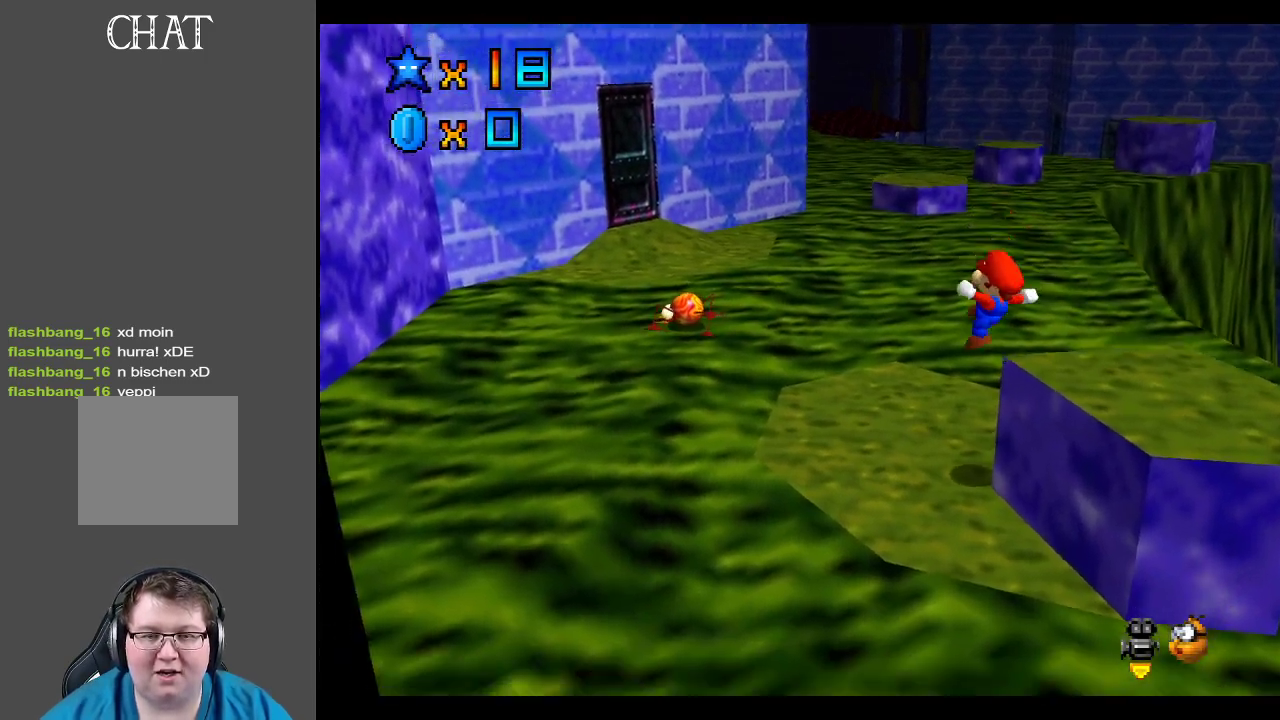
{"buttons": [], "left_stick": "up-left", "right_stick": "center", "events": [[183, "left_stick", "left"], [250, "left_stick", "up-left"]]}